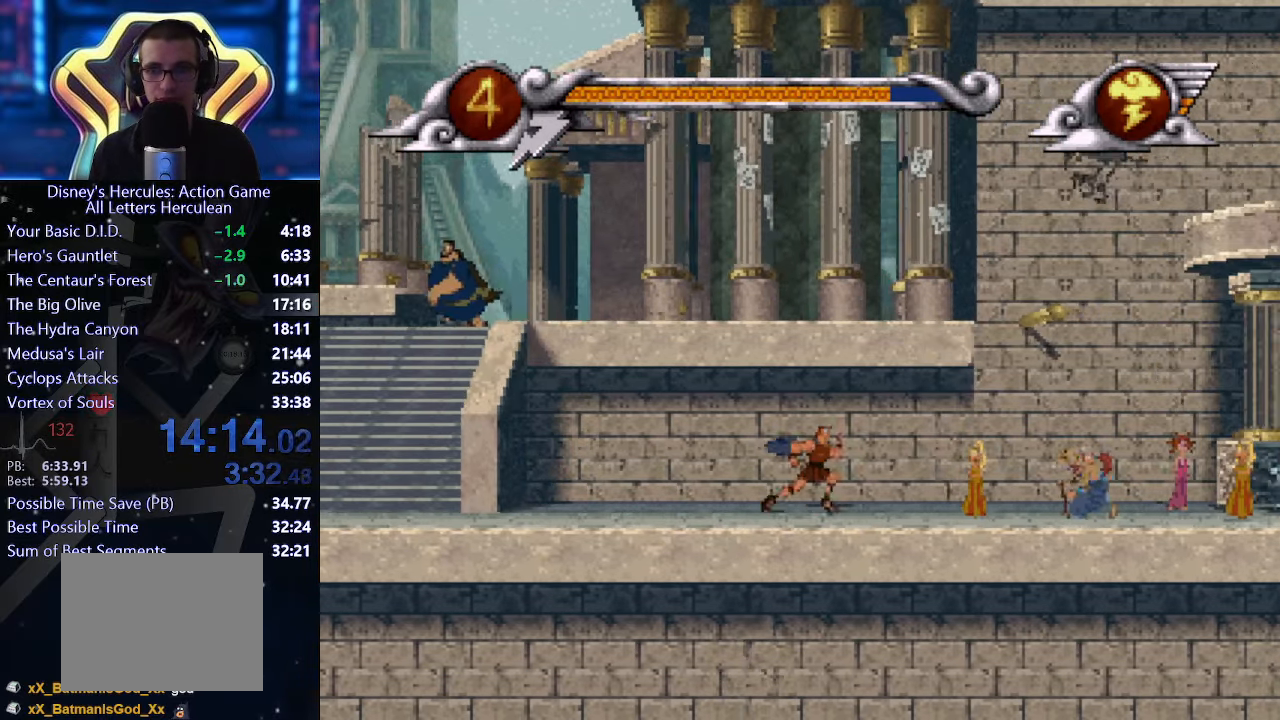
Gameplay with a controller (Xbox layout); each line is a JSON object with the inputs held at the frame after it. "events" lists button and stick changes between this image and that frame as [ms after this image, input, new state], when the widget could be followed in between. Not read: L1 L2 L3 R1 R2 R3 right_stick.
{"buttons": [], "left_stick": "right", "events": [[250, "A", "down"], [500, "A", "up"]]}
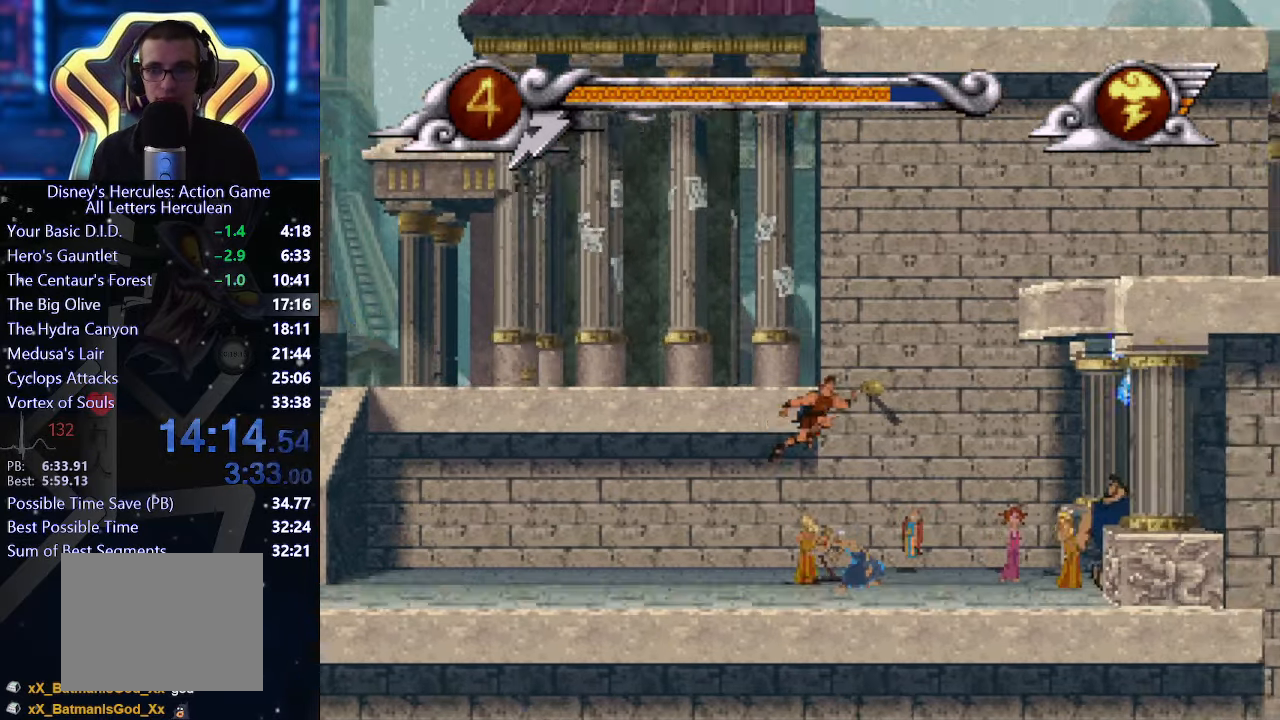
{"buttons": [], "left_stick": "right", "events": []}
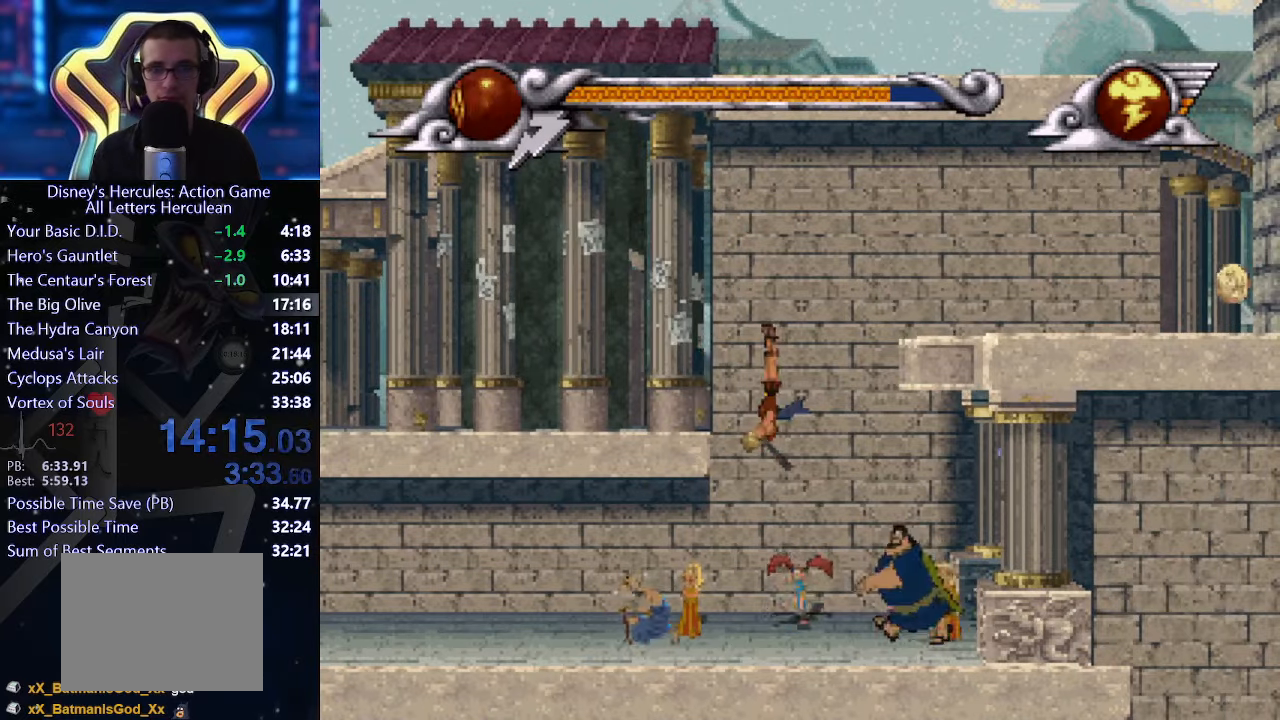
{"buttons": [], "left_stick": "right", "events": []}
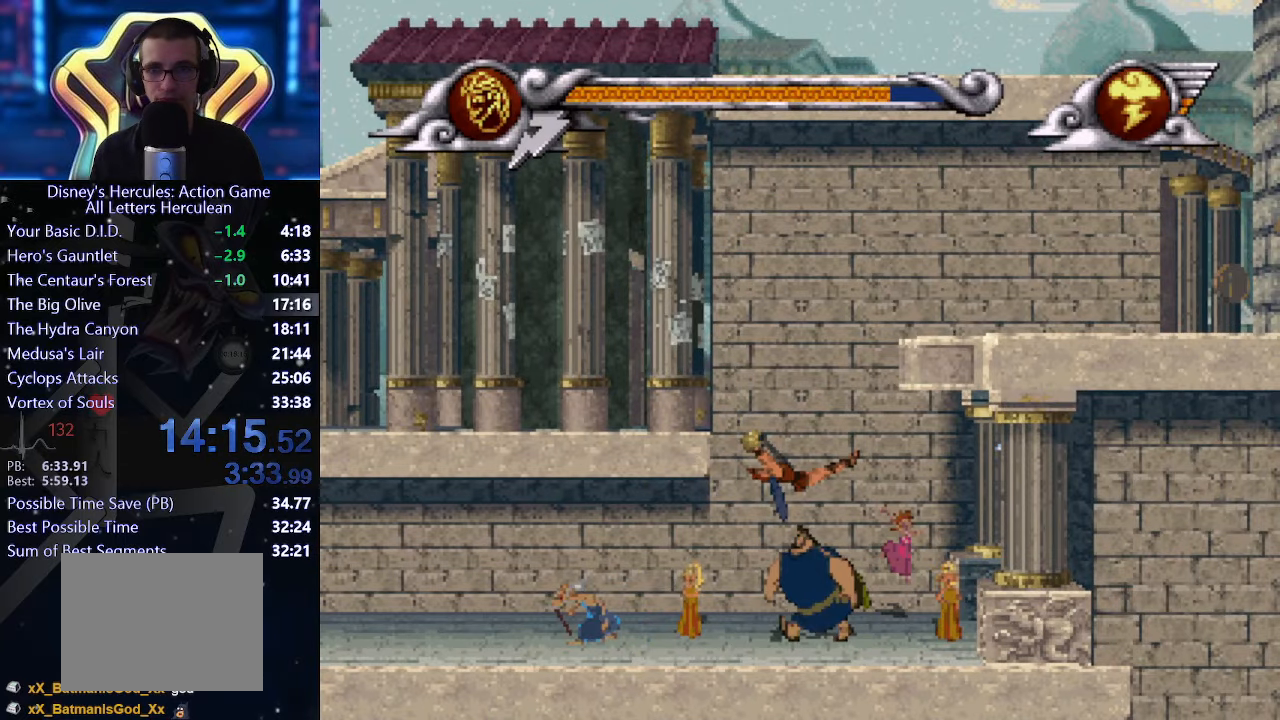
{"buttons": [], "left_stick": "right", "events": []}
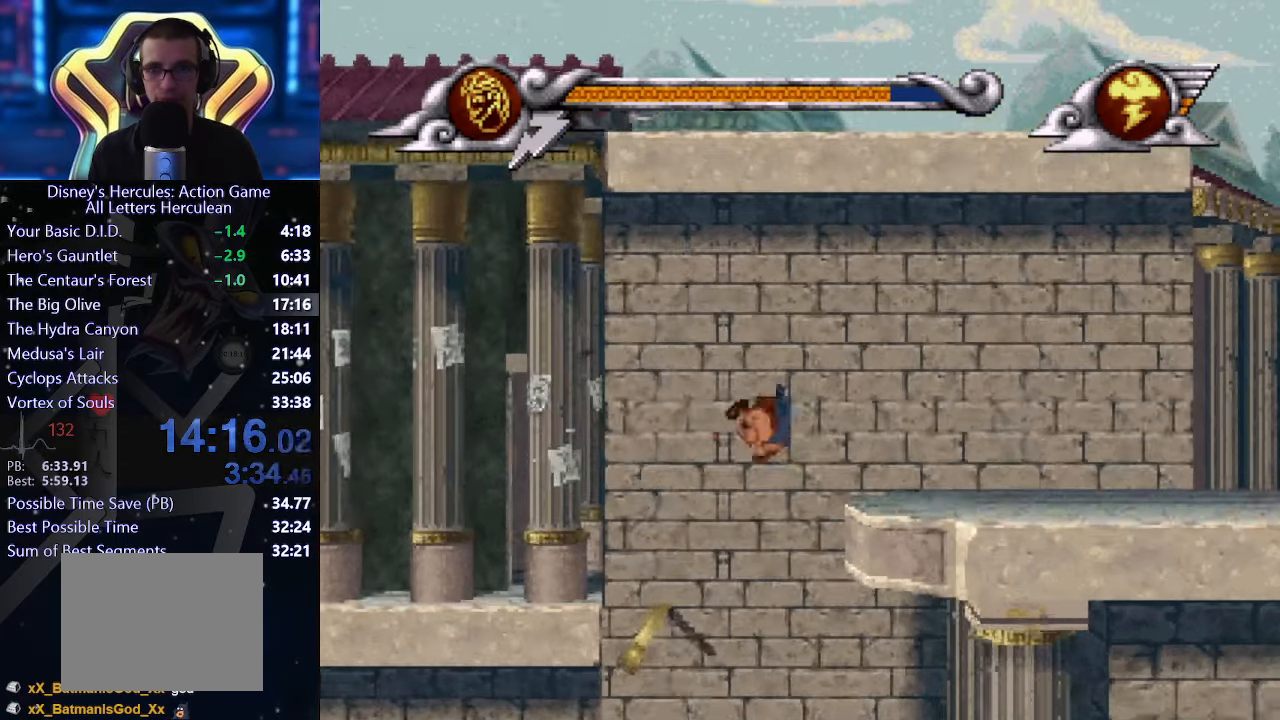
{"buttons": [], "left_stick": "right", "events": []}
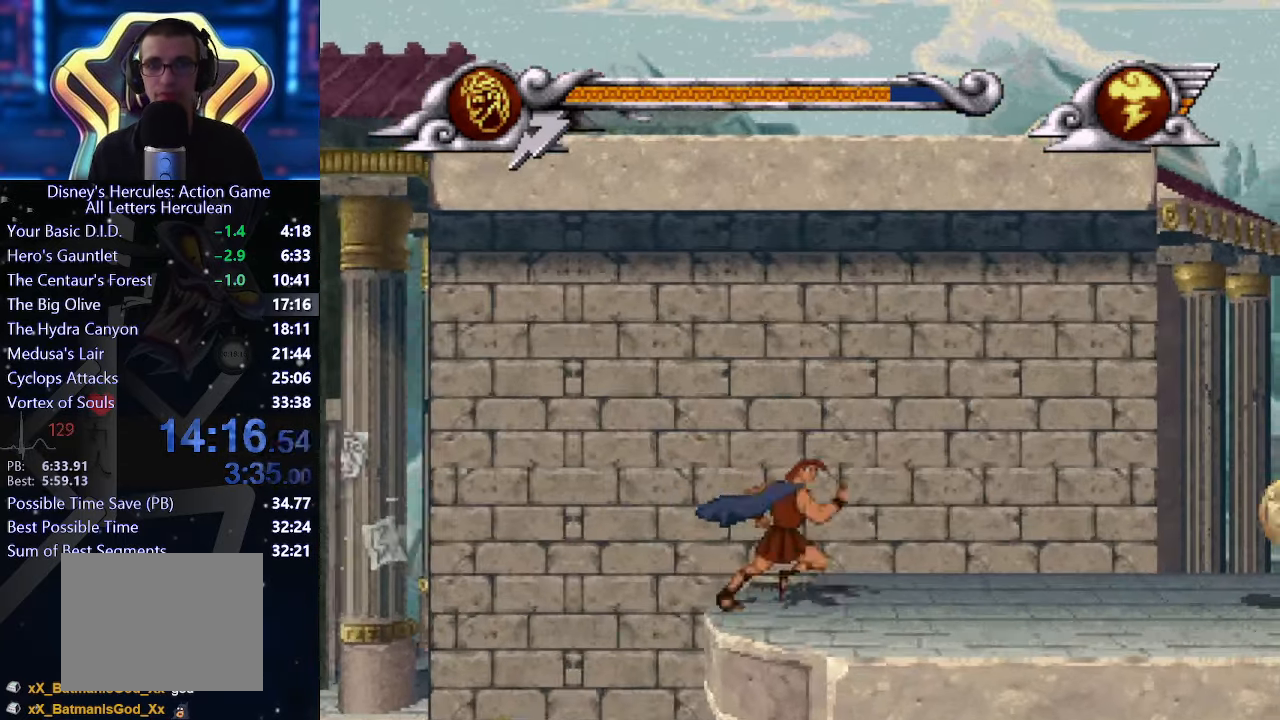
{"buttons": [], "left_stick": "right", "events": []}
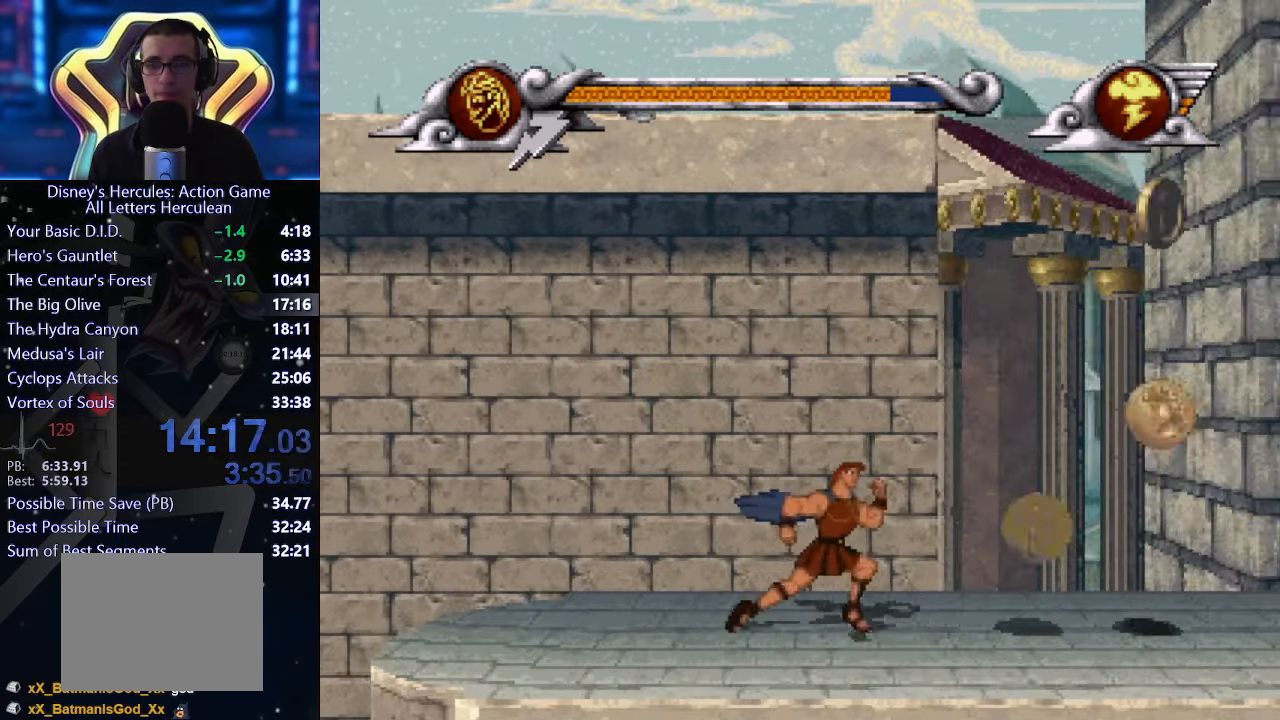
{"buttons": [], "left_stick": "right", "events": []}
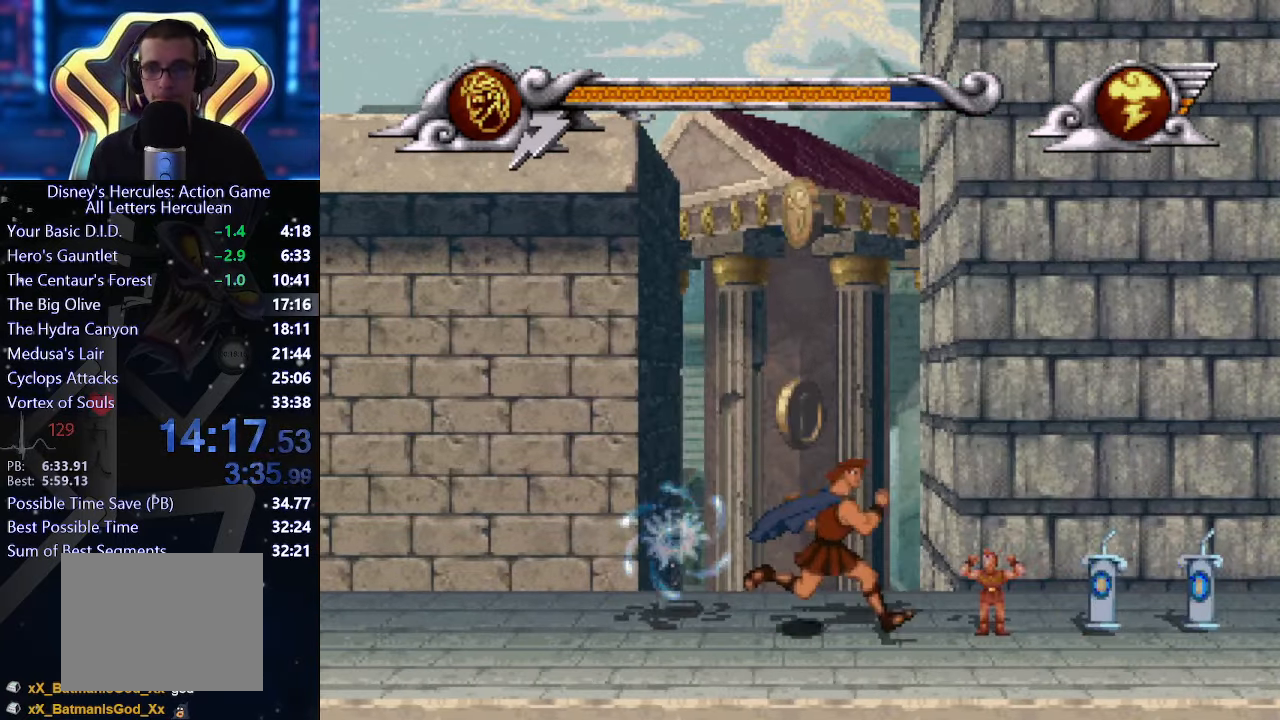
{"buttons": [], "left_stick": "right", "events": []}
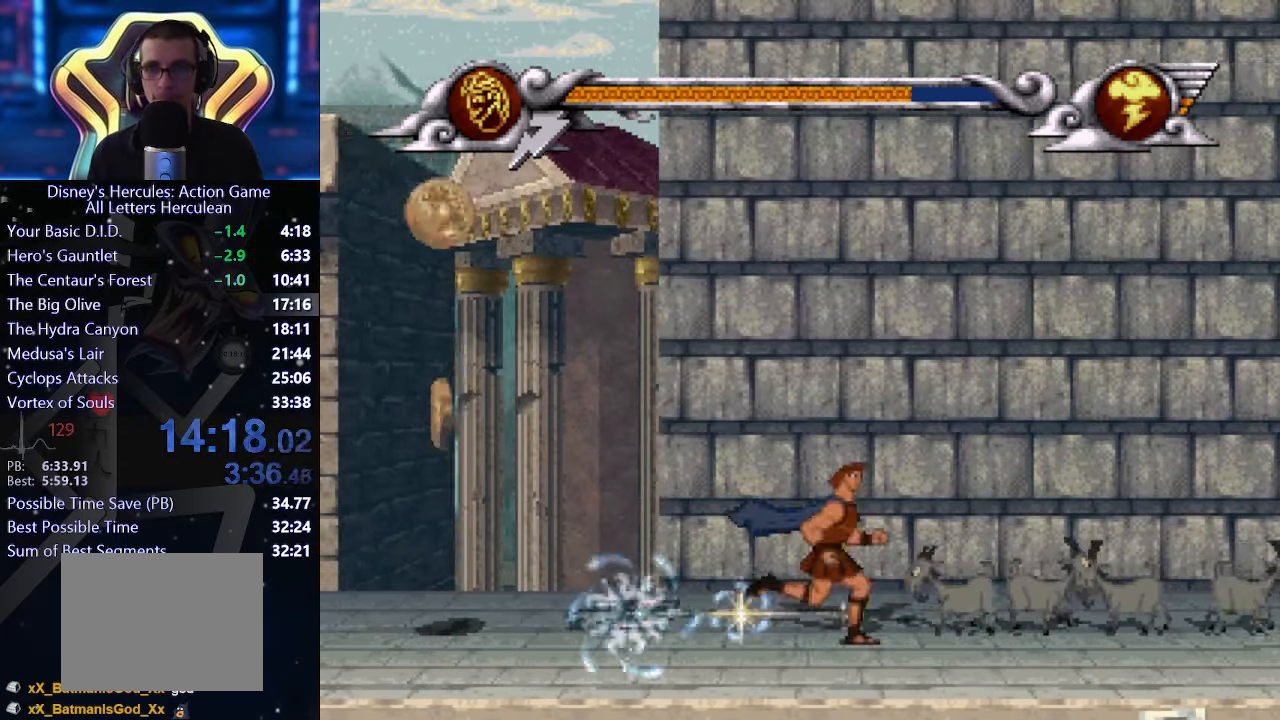
{"buttons": [], "left_stick": "right", "events": []}
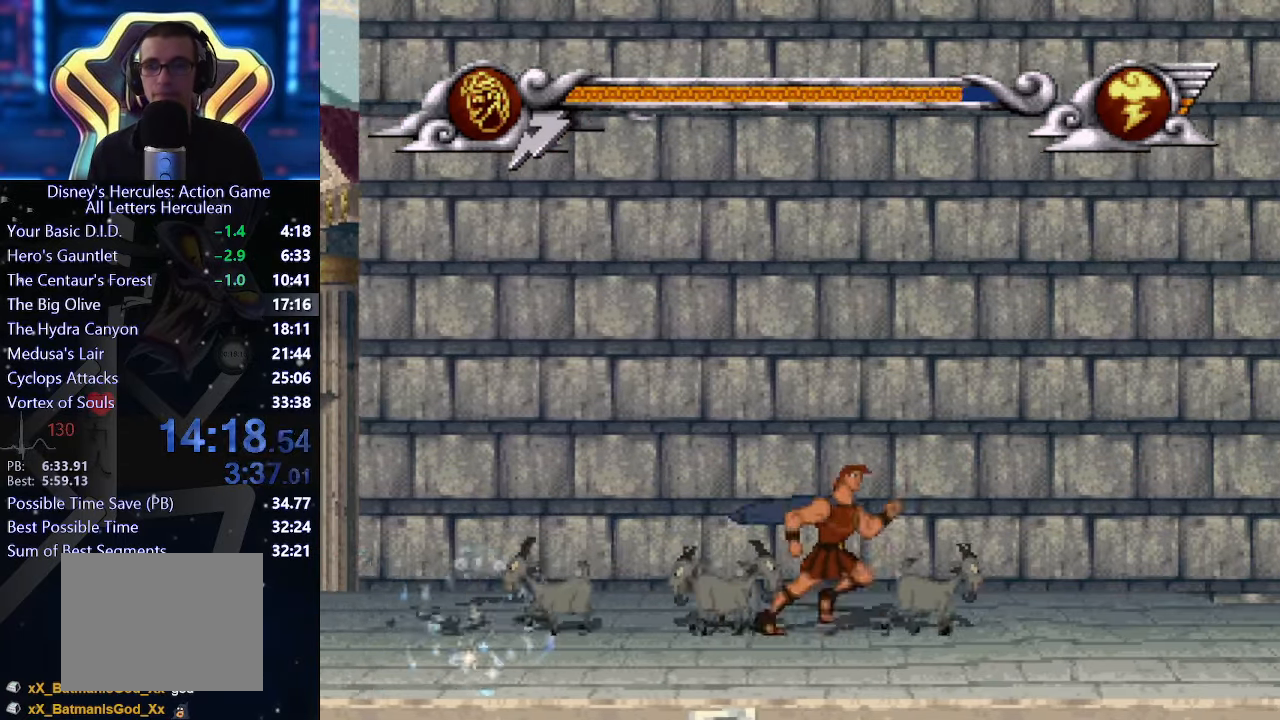
{"buttons": [], "left_stick": "right", "events": []}
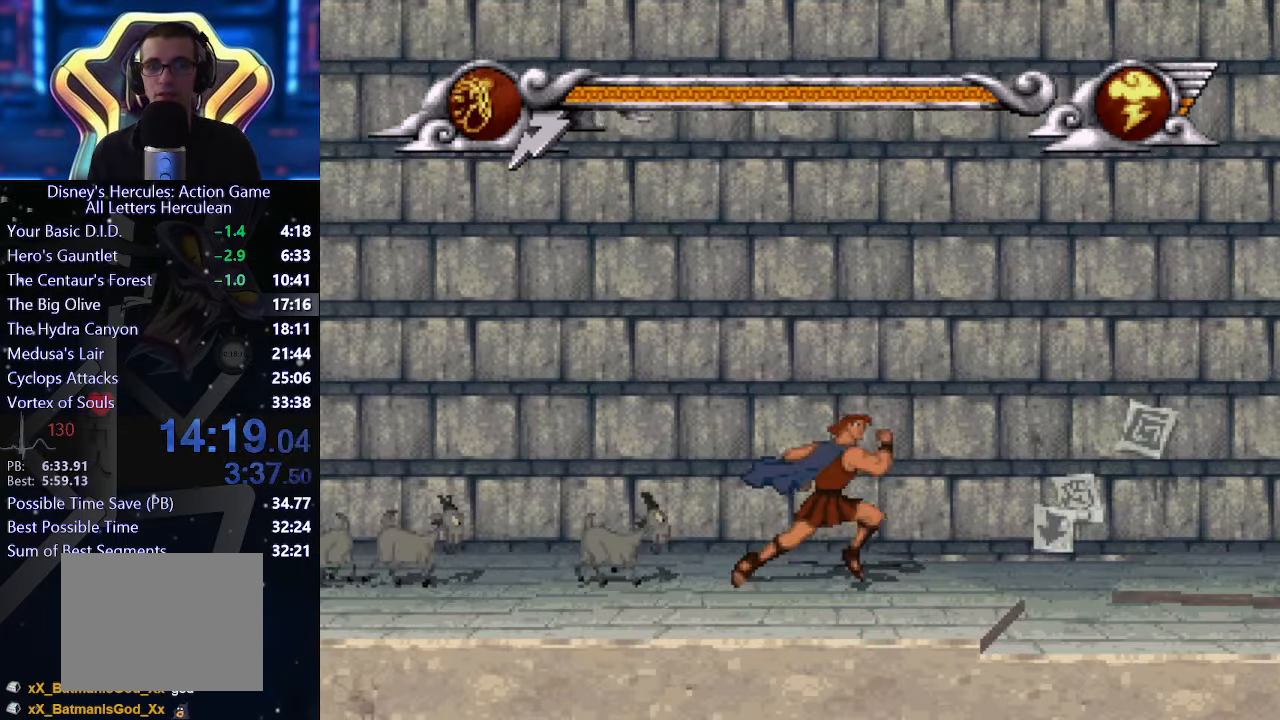
{"buttons": [], "left_stick": "right", "events": []}
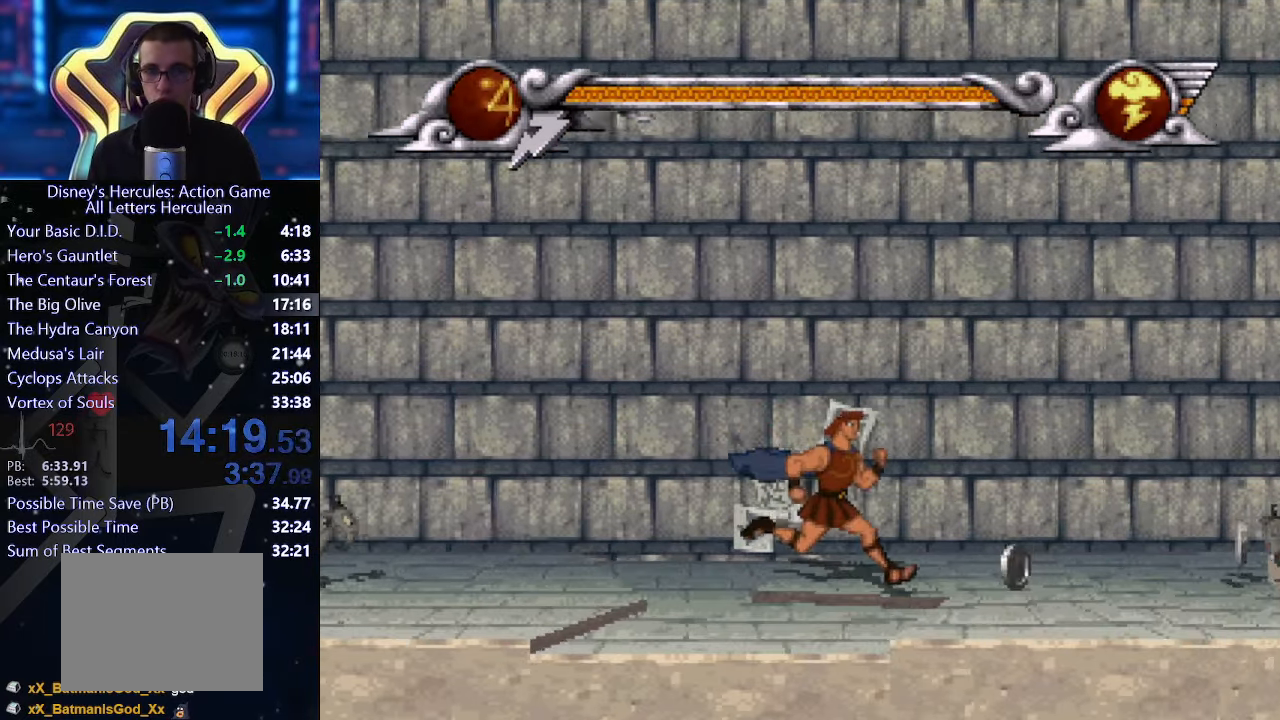
{"buttons": [], "left_stick": "right", "events": []}
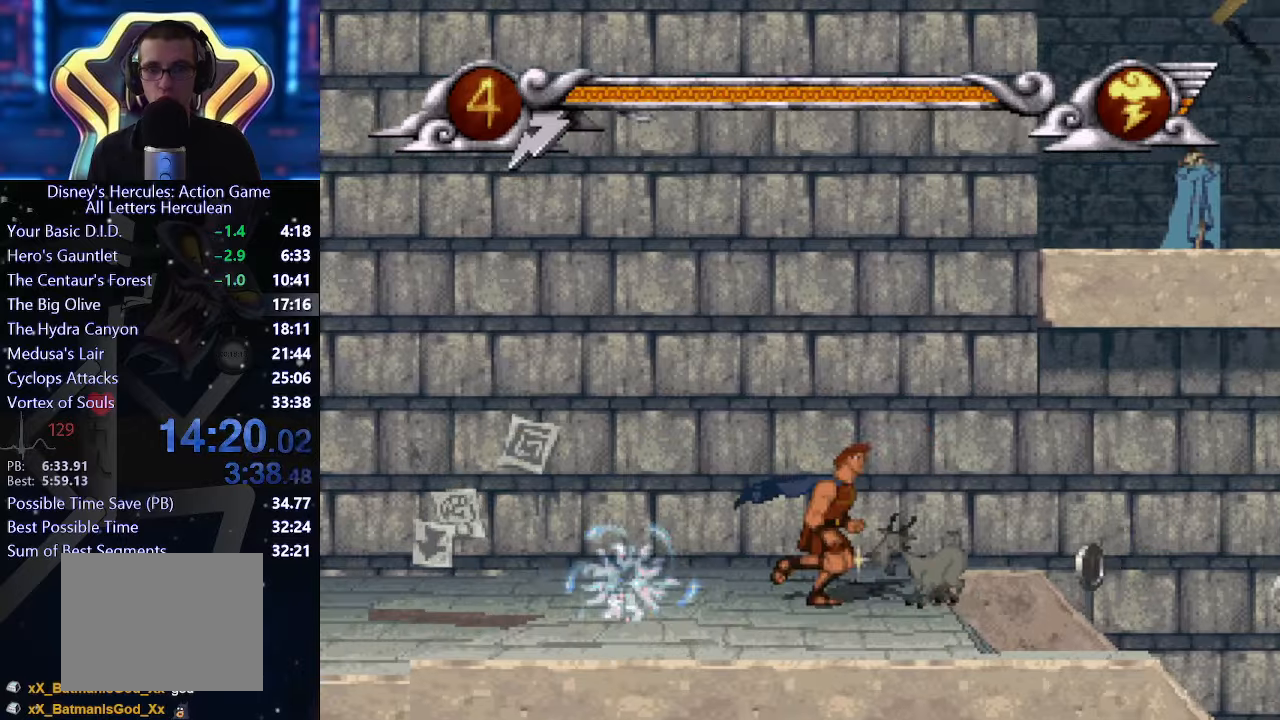
{"buttons": [], "left_stick": "right", "events": []}
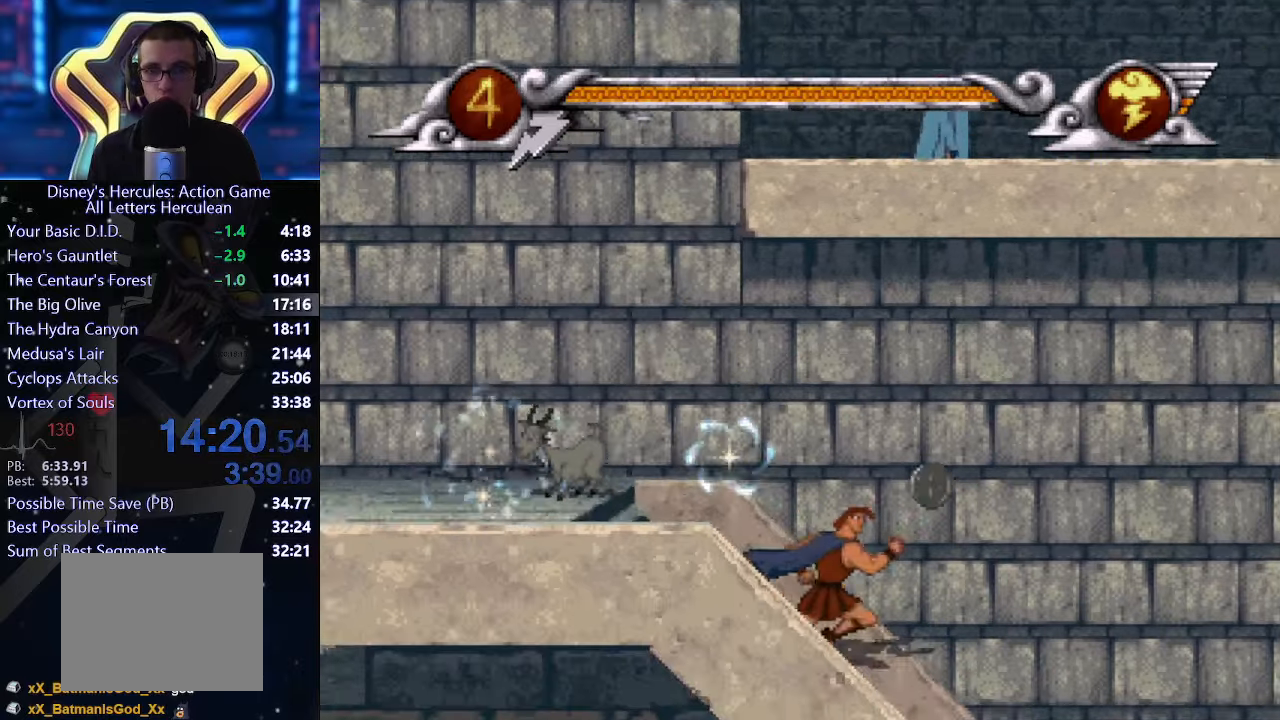
{"buttons": [], "left_stick": "right", "events": []}
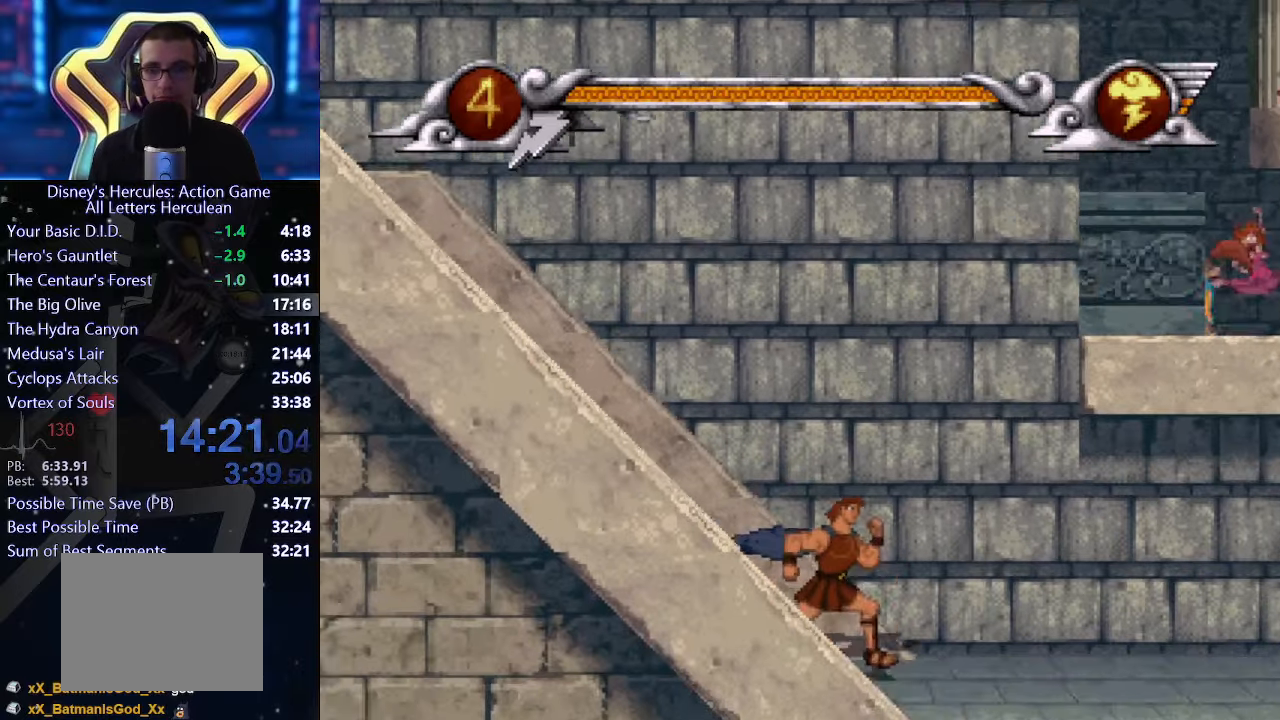
{"buttons": [], "left_stick": "right", "events": []}
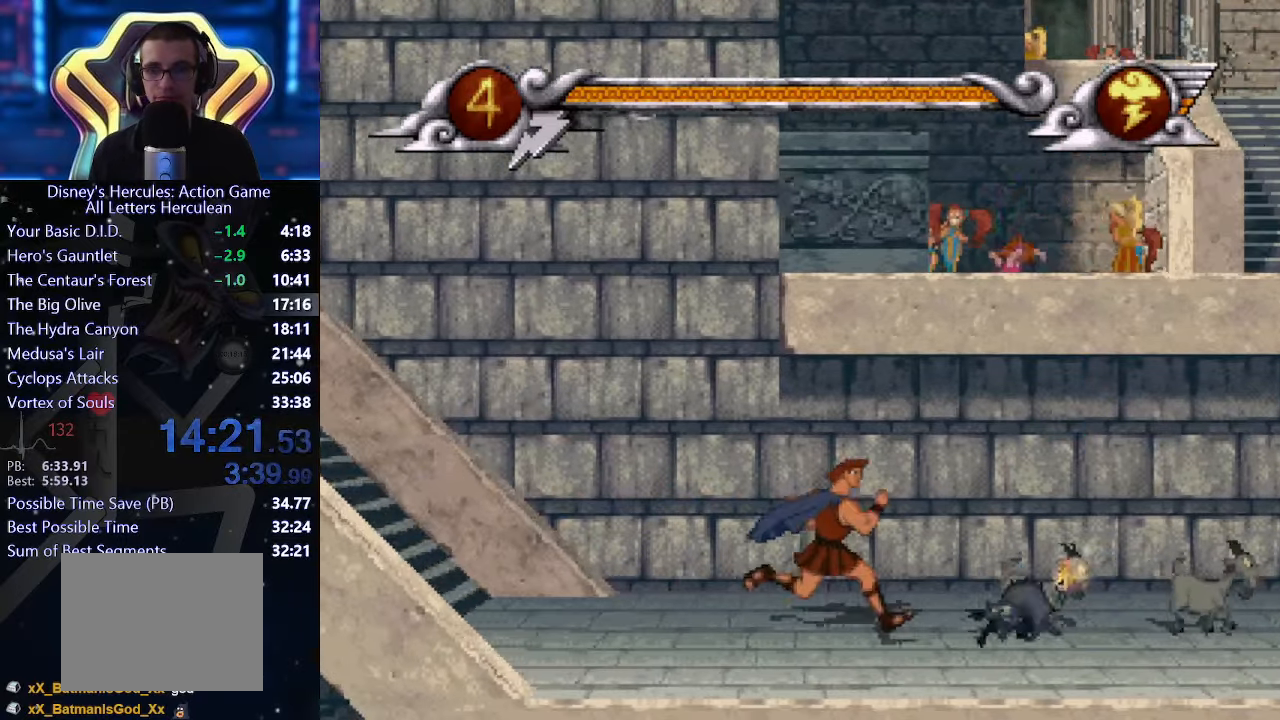
{"buttons": [], "left_stick": "right", "events": []}
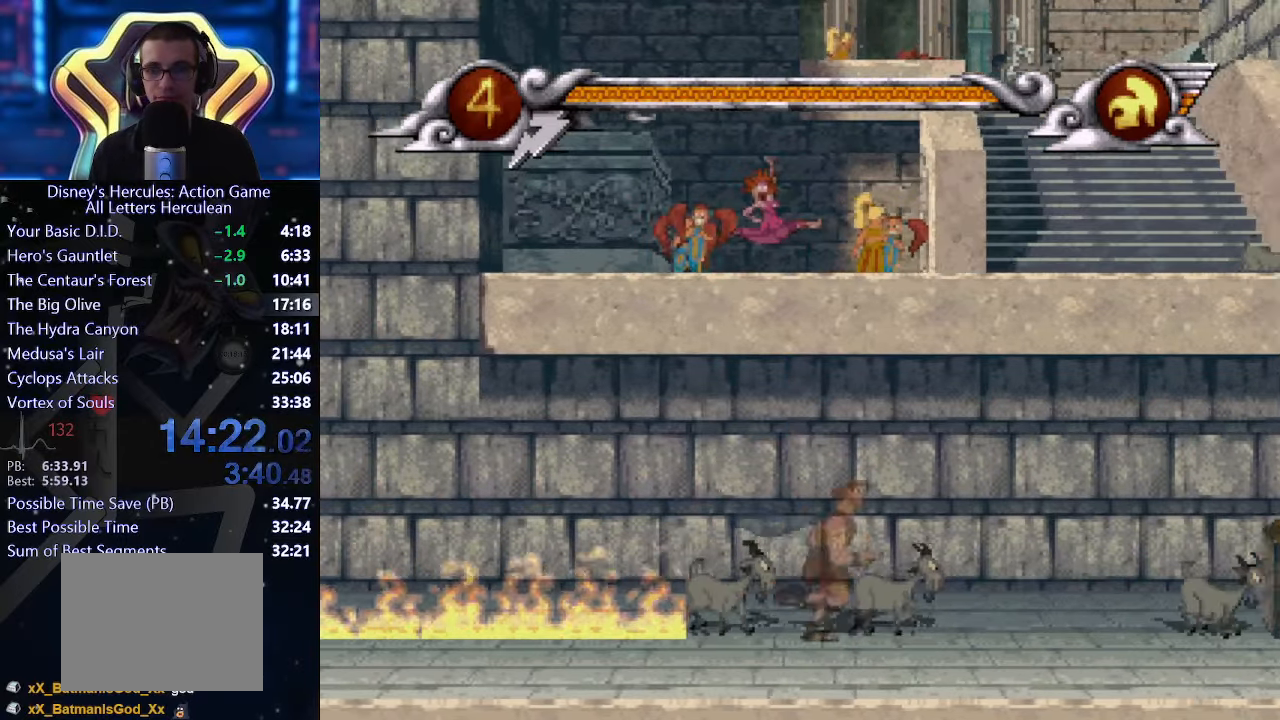
{"buttons": [], "left_stick": "right", "events": []}
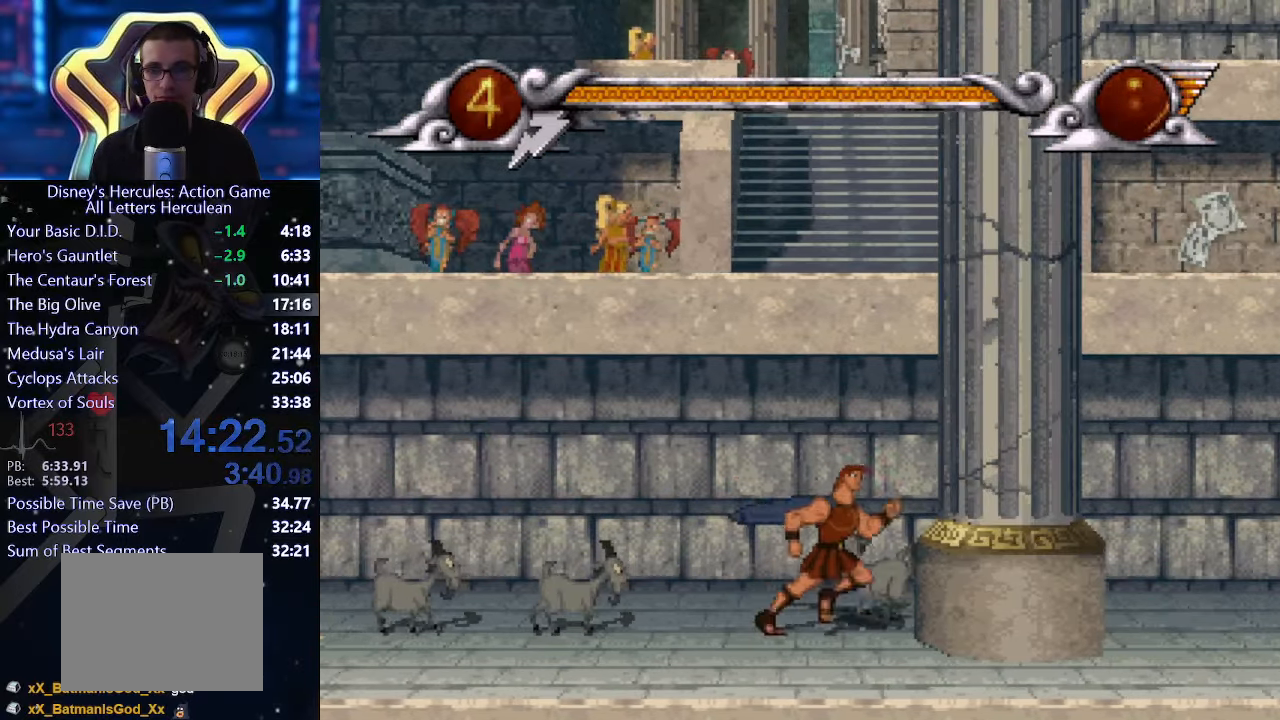
{"buttons": ["Y"], "left_stick": "center", "events": [[83, "Y", "down"], [250, "left_stick", "center"]]}
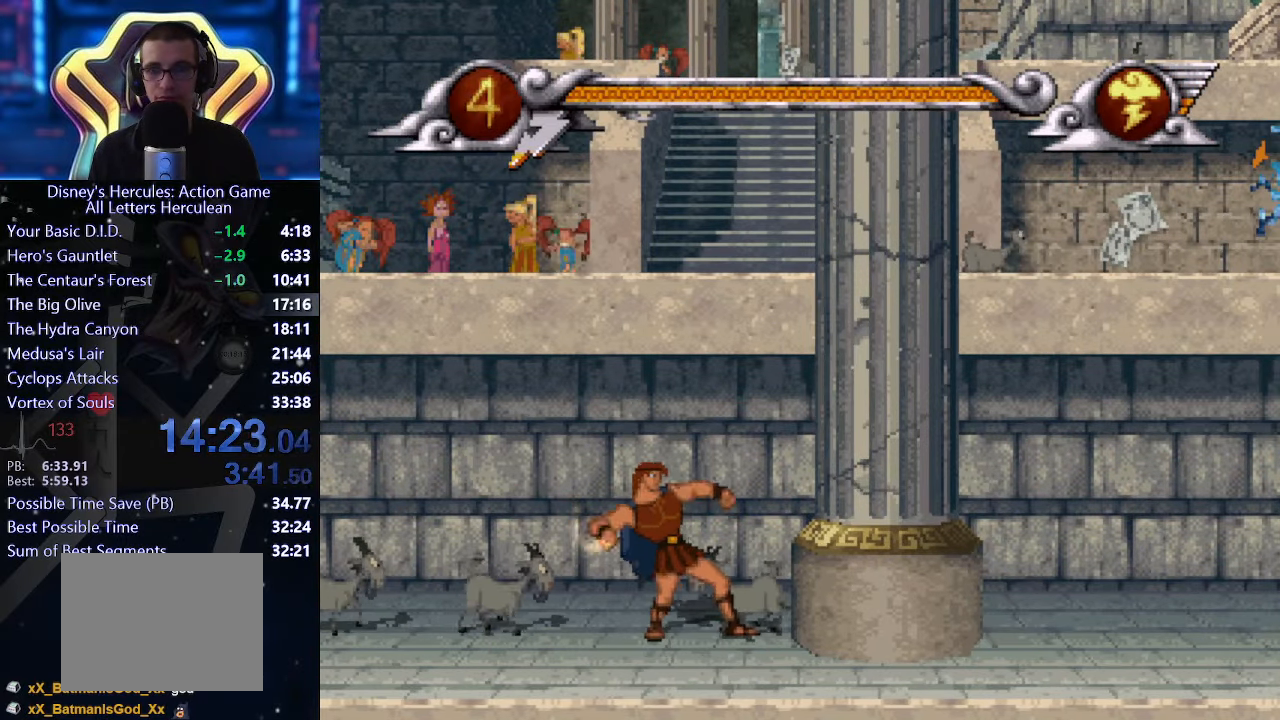
{"buttons": ["Y"], "left_stick": "center", "events": []}
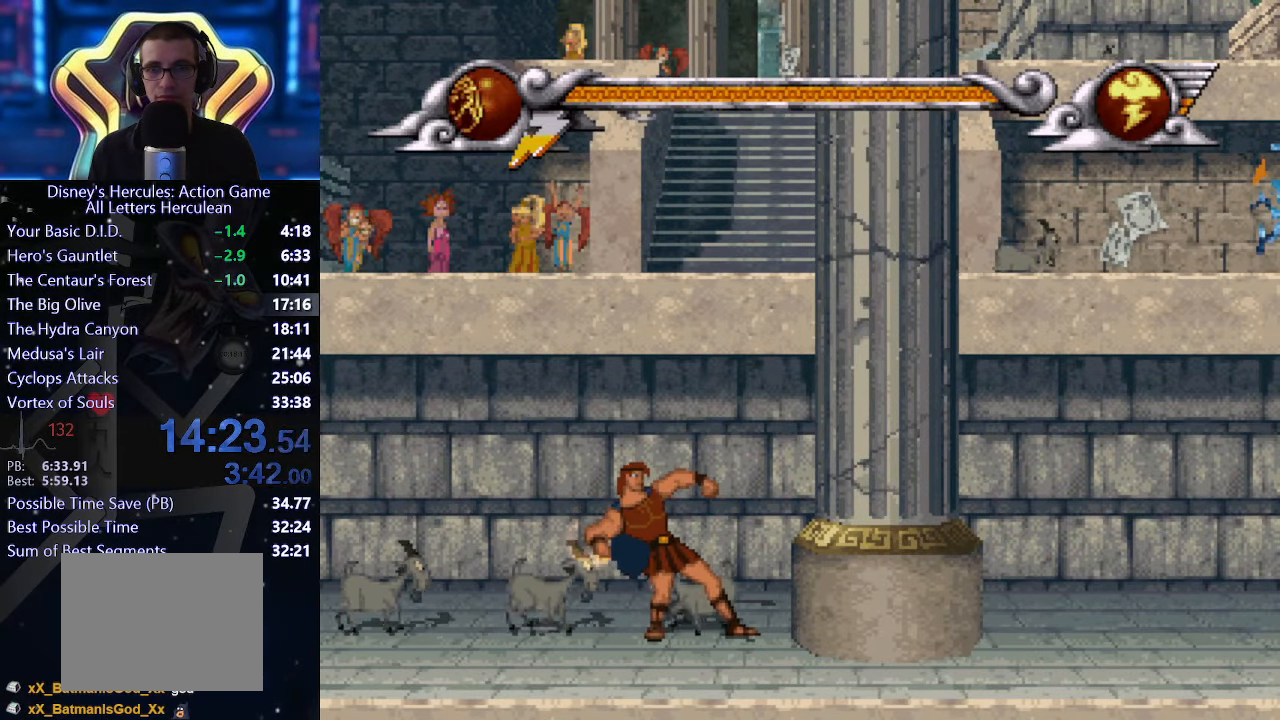
{"buttons": ["Y"], "left_stick": "center", "events": []}
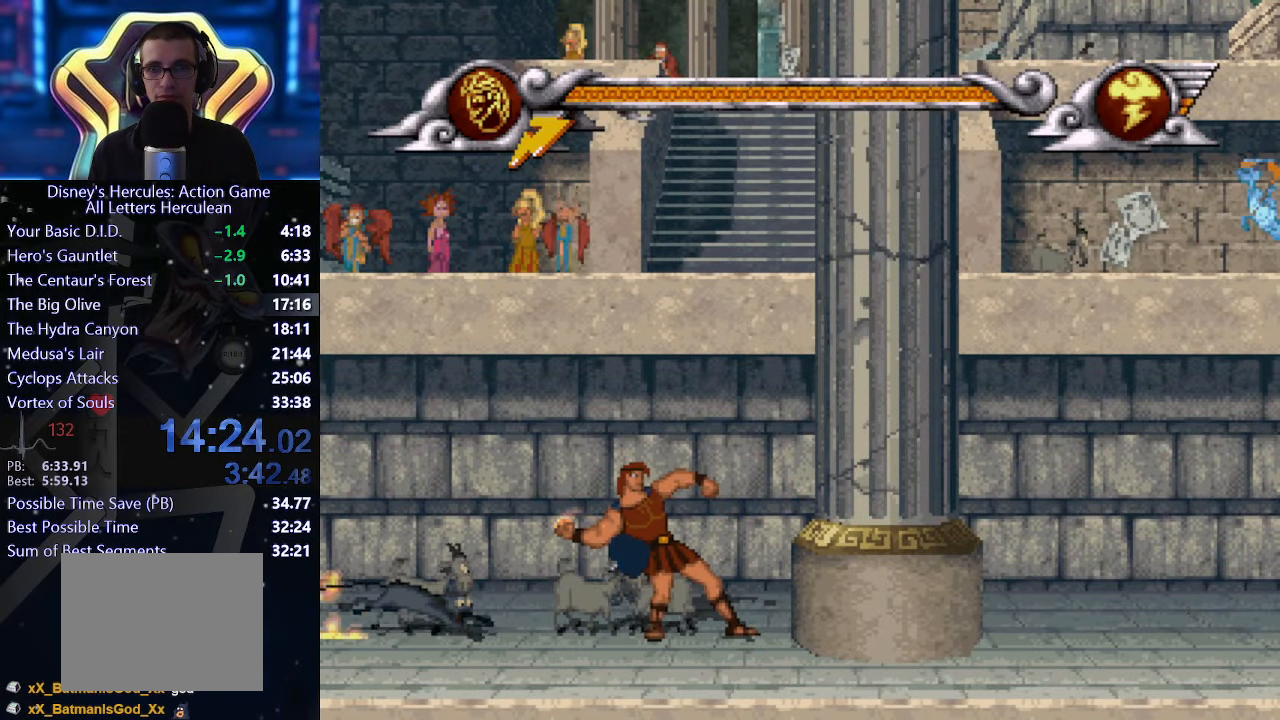
{"buttons": ["A"], "left_stick": "right", "events": [[150, "Y", "up"], [266, "left_stick", "right"], [466, "A", "down"]]}
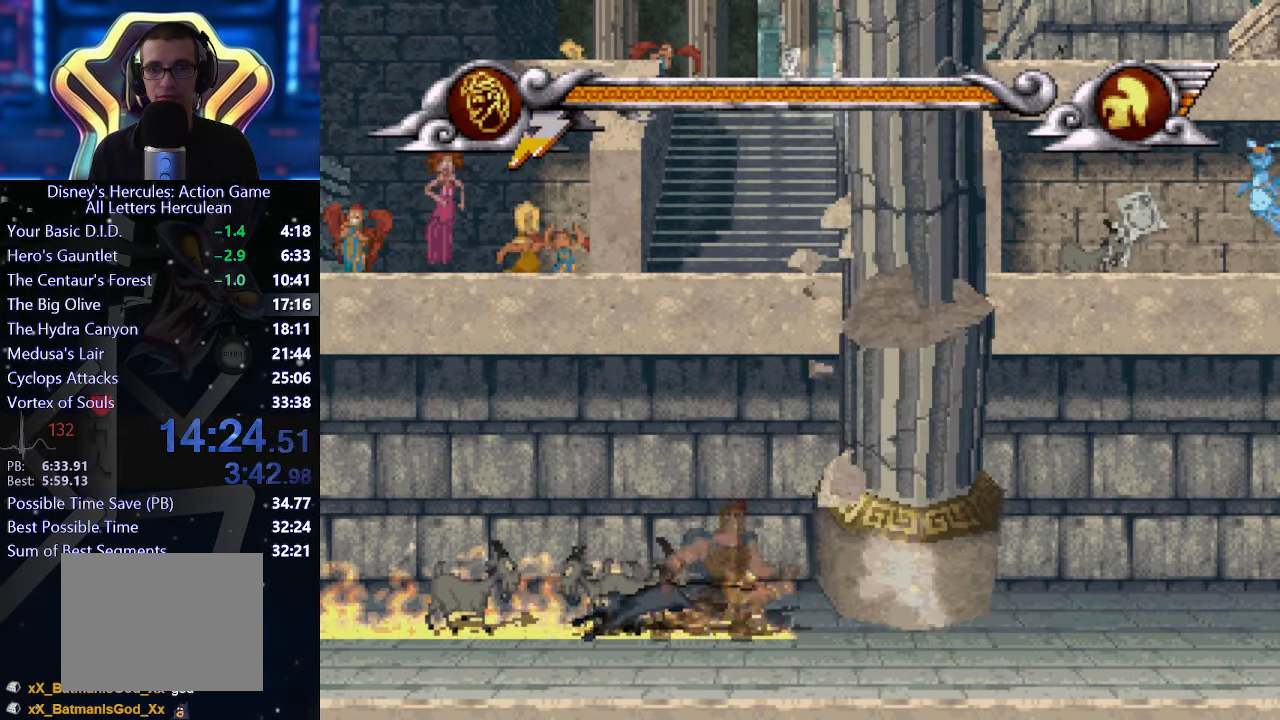
{"buttons": ["X"], "left_stick": "right", "events": [[83, "A", "up"], [150, "X", "down"], [266, "X", "up"], [400, "X", "down"]]}
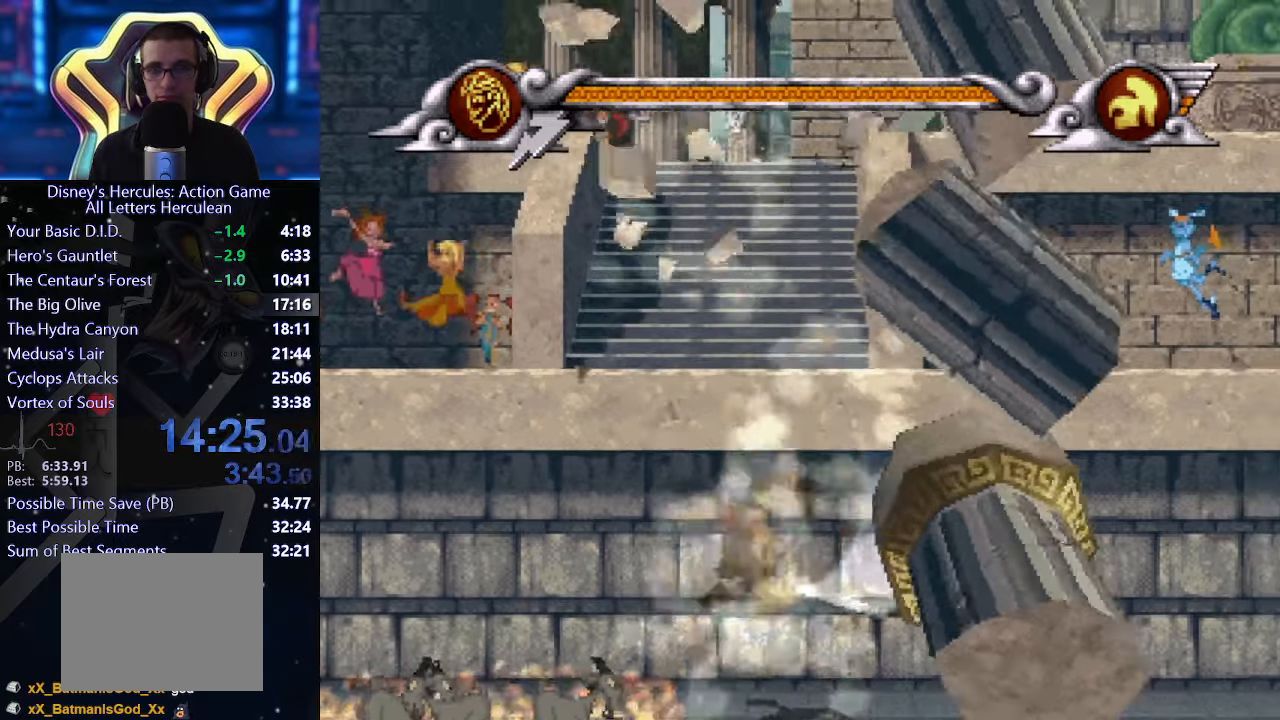
{"buttons": [], "left_stick": "right", "events": [[17, "X", "up"], [150, "X", "down"], [283, "X", "up"]]}
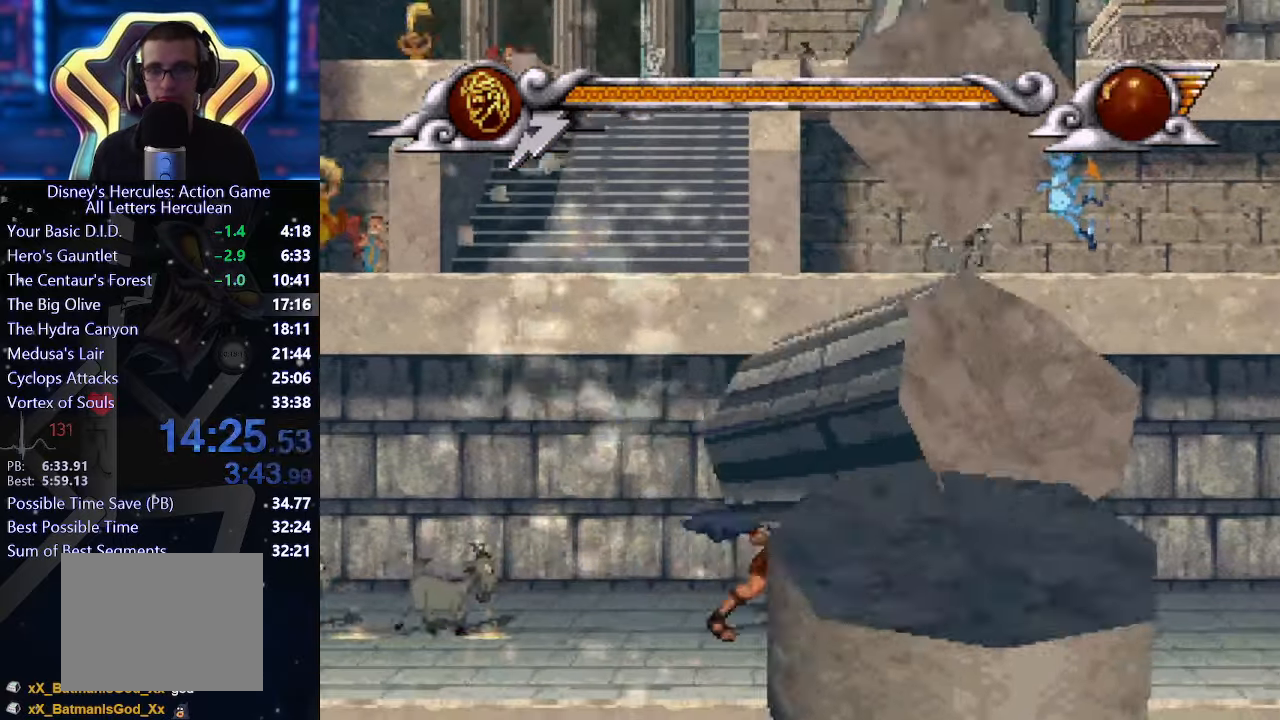
{"buttons": [], "left_stick": "right", "events": []}
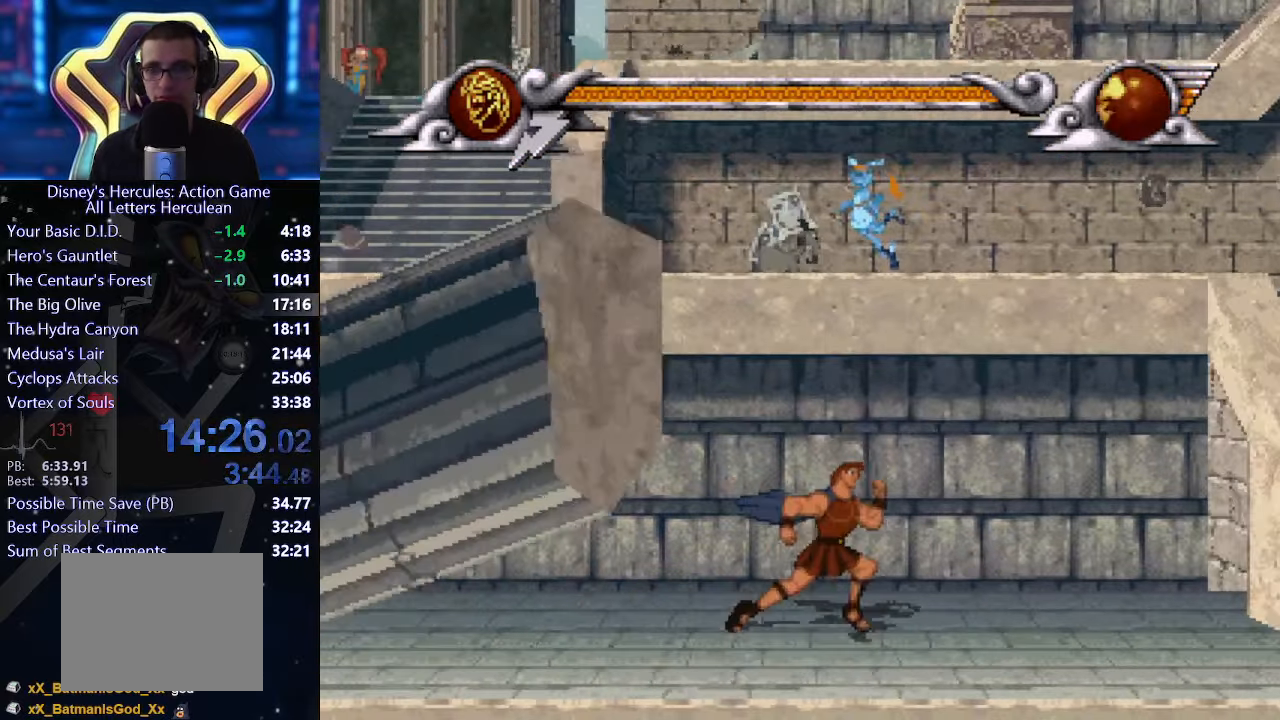
{"buttons": [], "left_stick": "right", "events": []}
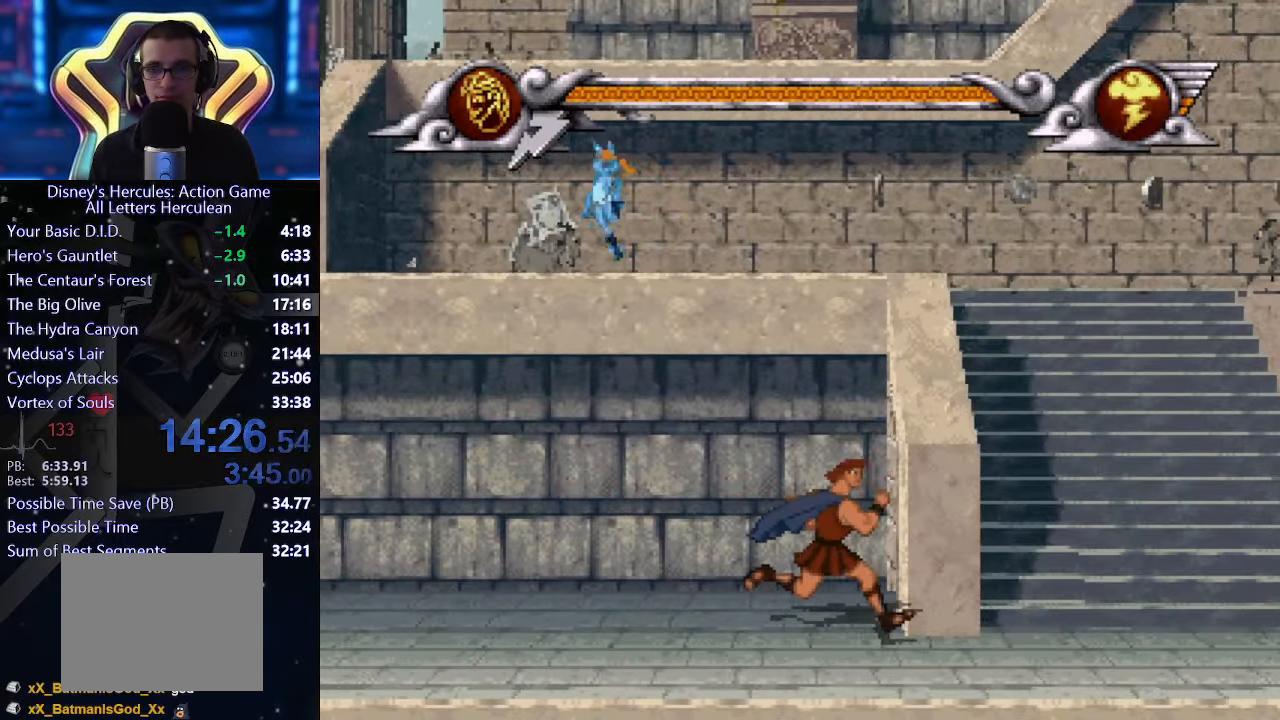
{"buttons": [], "left_stick": "up", "events": [[333, "left_stick", "up"]]}
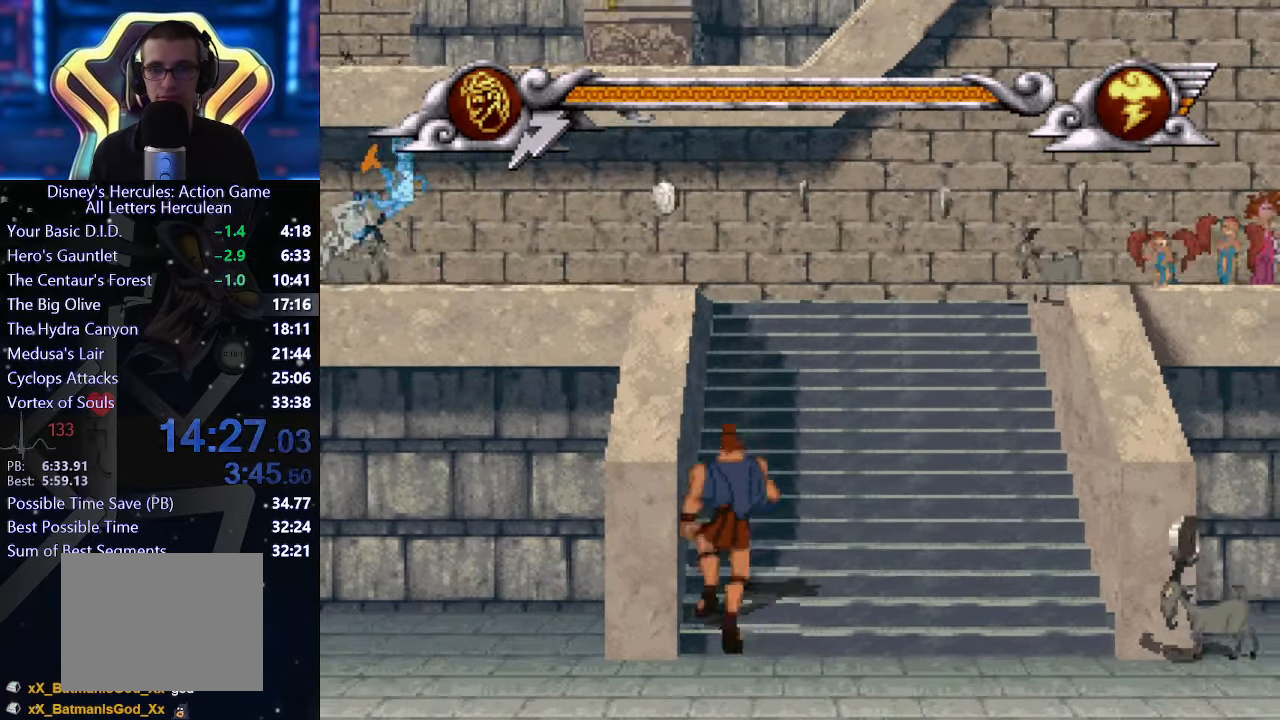
{"buttons": [], "left_stick": "up-left", "events": [[217, "left_stick", "up-left"]]}
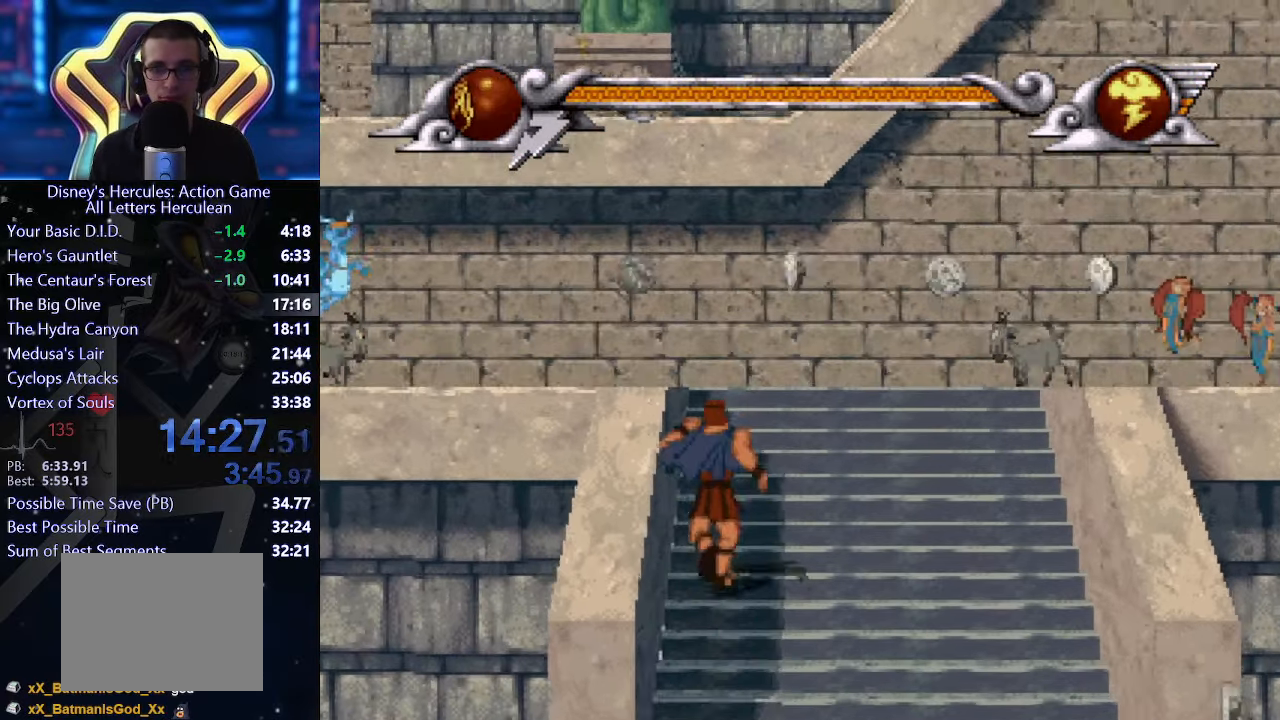
{"buttons": [], "left_stick": "up-left", "events": []}
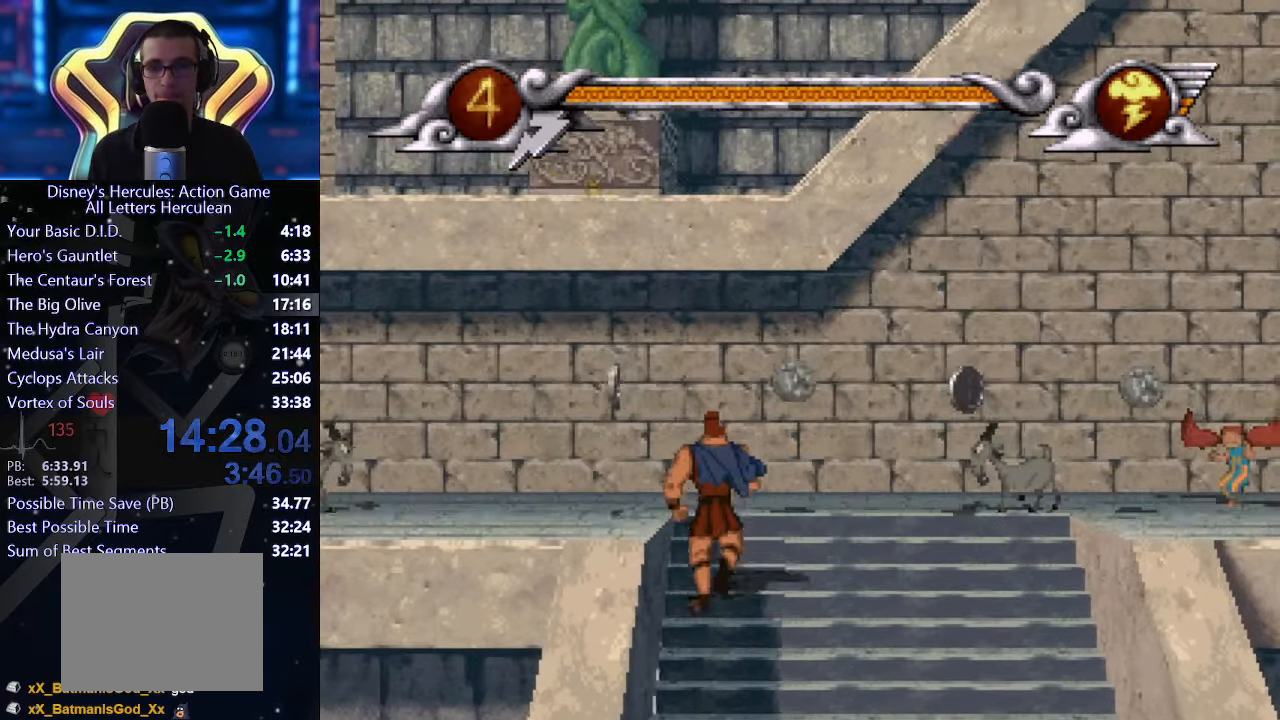
{"buttons": [], "left_stick": "up-left", "events": []}
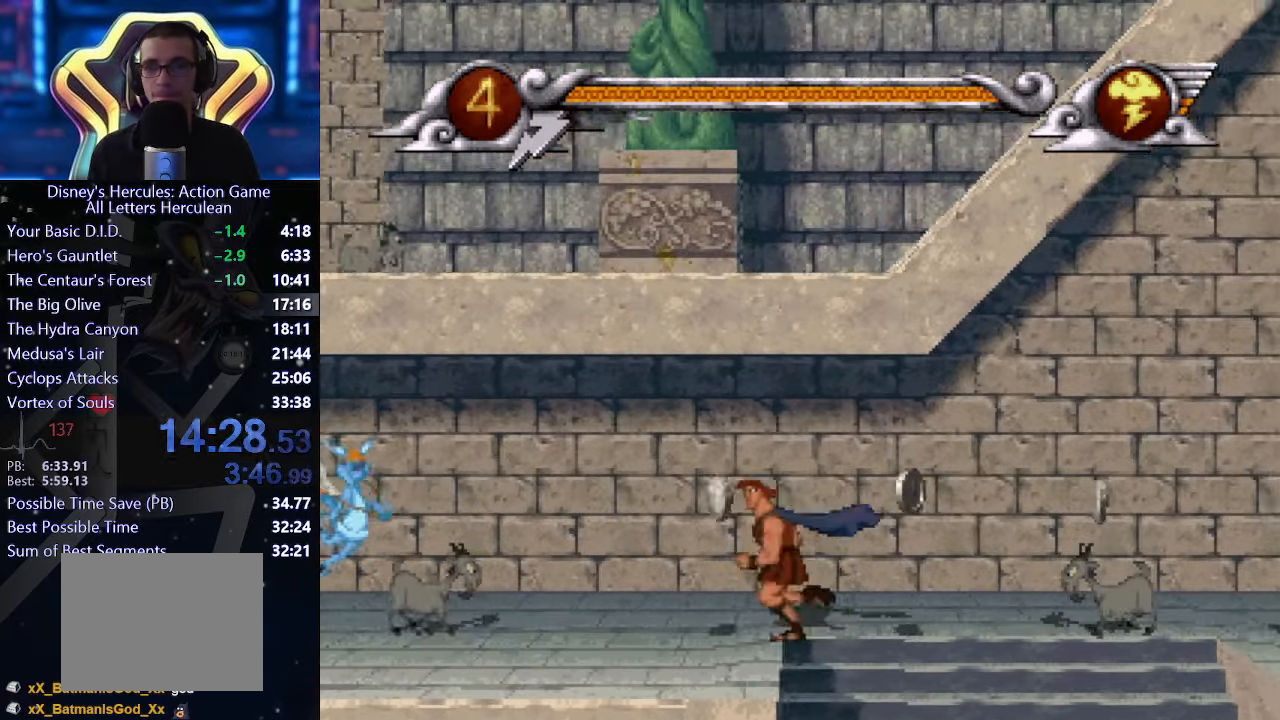
{"buttons": [], "left_stick": "up-left", "events": []}